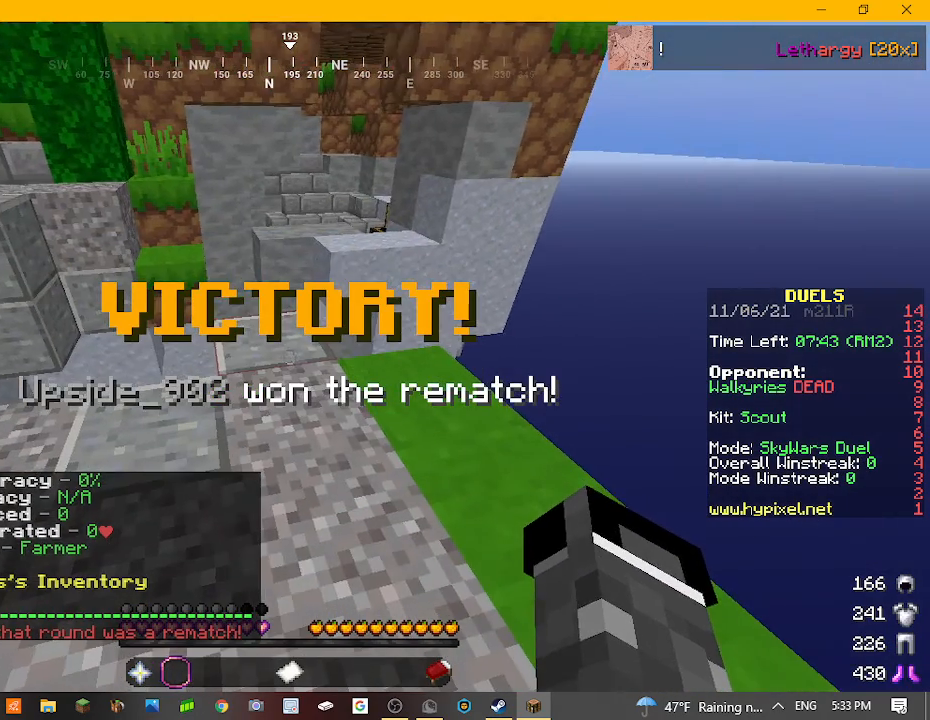
Gameplay with keyboard and mouse; each line is a JSON object with the keys and mouse buttons held at the frame after it. "events" lists presses ("down") and releases ("up") of "a", "d", "s", "w", "mouse_left" and "mouse_right" between this image and that frame as [ms after this image, input, new state], when the widget could be followed in between. "mouse_left", "mouse_right" = the "left", "right" buttons of the "mouse" list. No other keys are recorded. Fast repeated clicks can show as one long hold. Mouse movement is not recorded.
{"keys": ["w"], "mouse": [], "events": [[200, "w", "down"]]}
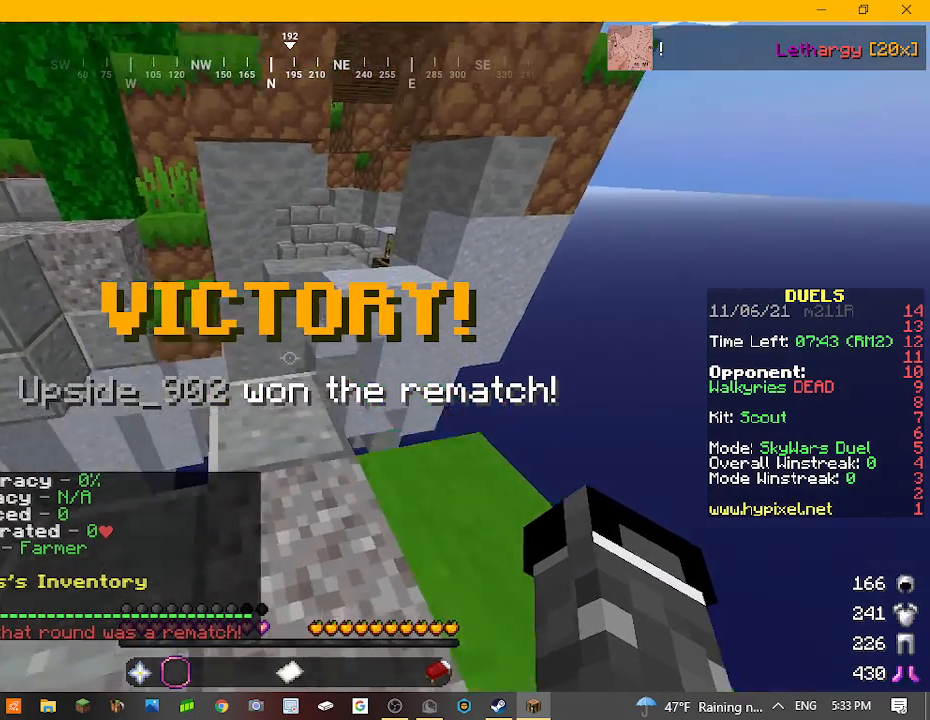
{"keys": ["w"], "mouse": [], "events": []}
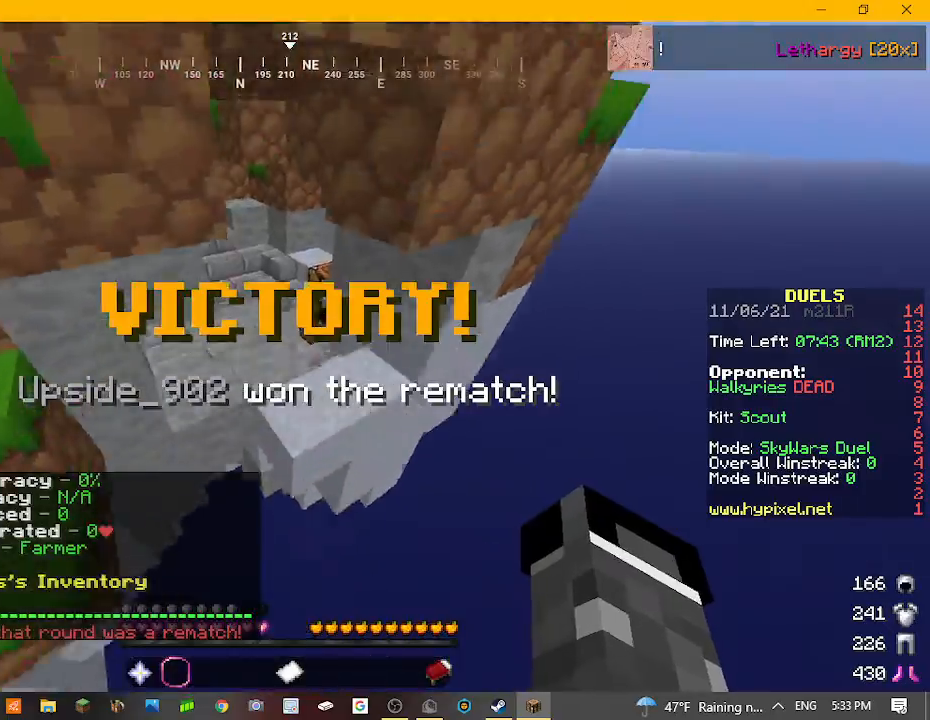
{"keys": ["w"], "mouse": [], "events": []}
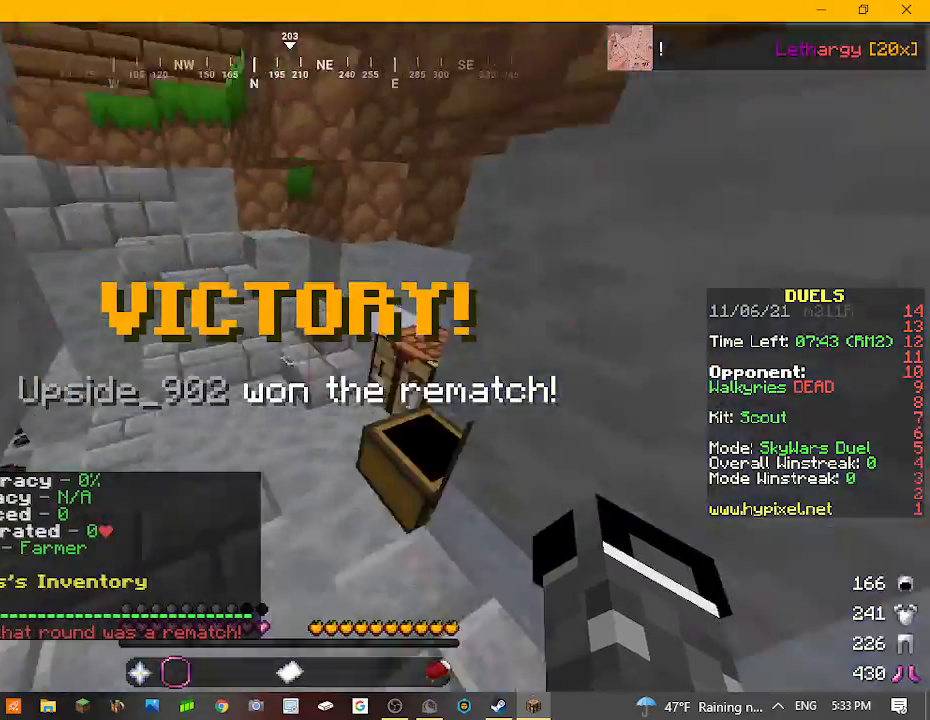
{"keys": ["w"], "mouse": [], "events": [[67, "w", "up"], [400, "w", "down"]]}
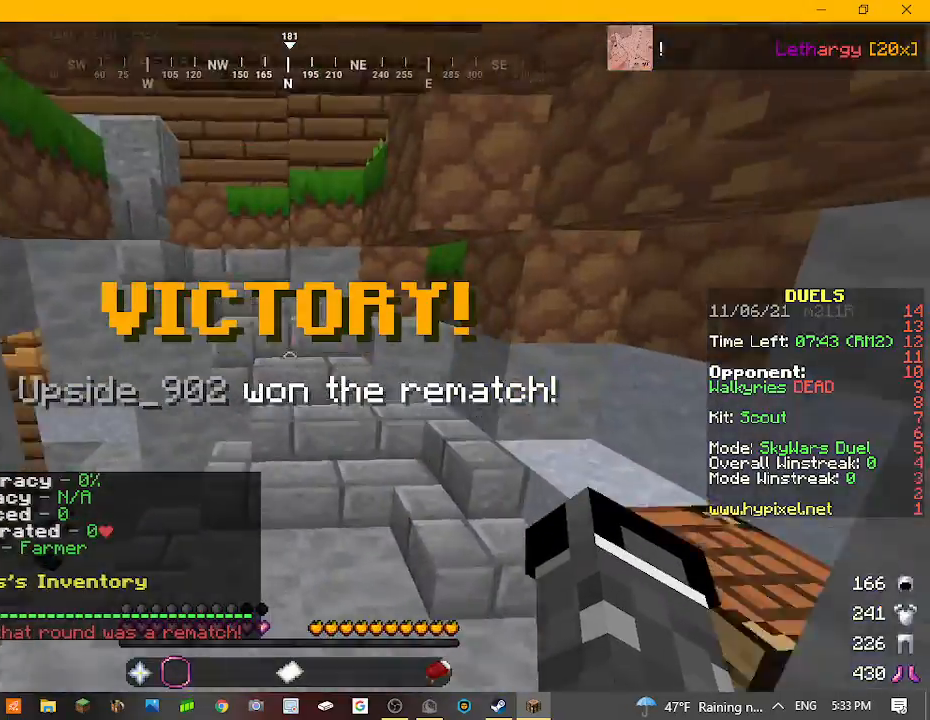
{"keys": ["w"], "mouse": [], "events": [[233, "d", "down"], [433, "d", "up"]]}
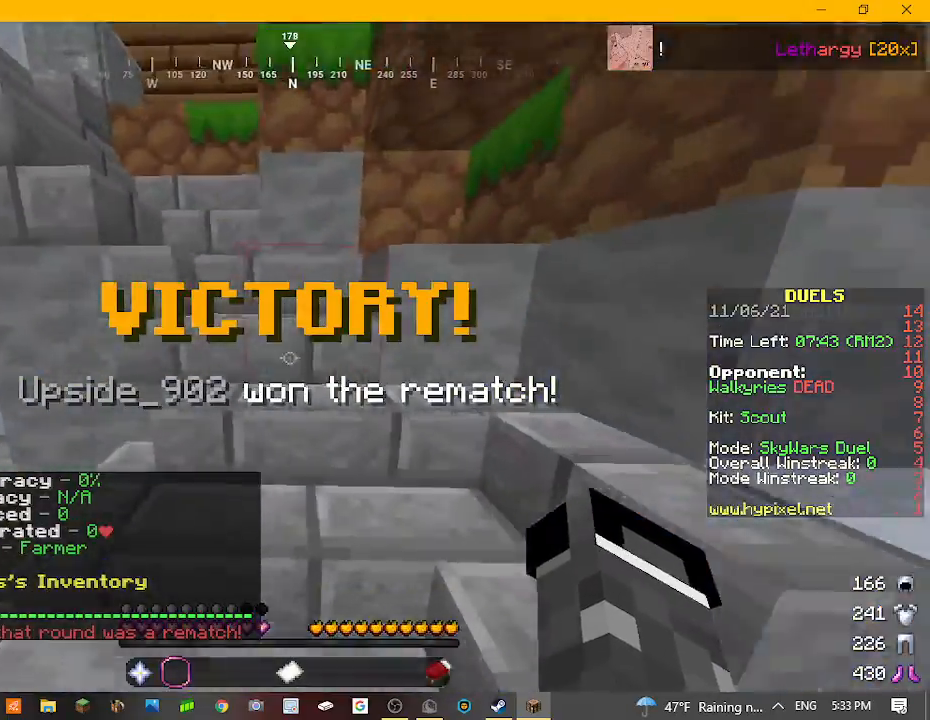
{"keys": ["w"], "mouse": [], "events": []}
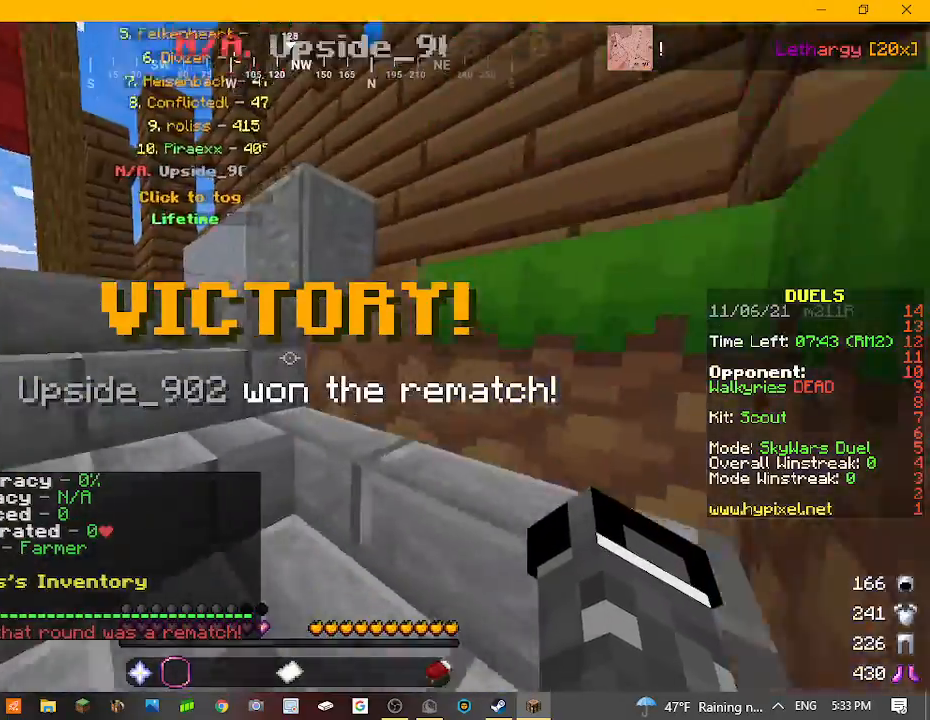
{"keys": ["w"], "mouse": [], "events": []}
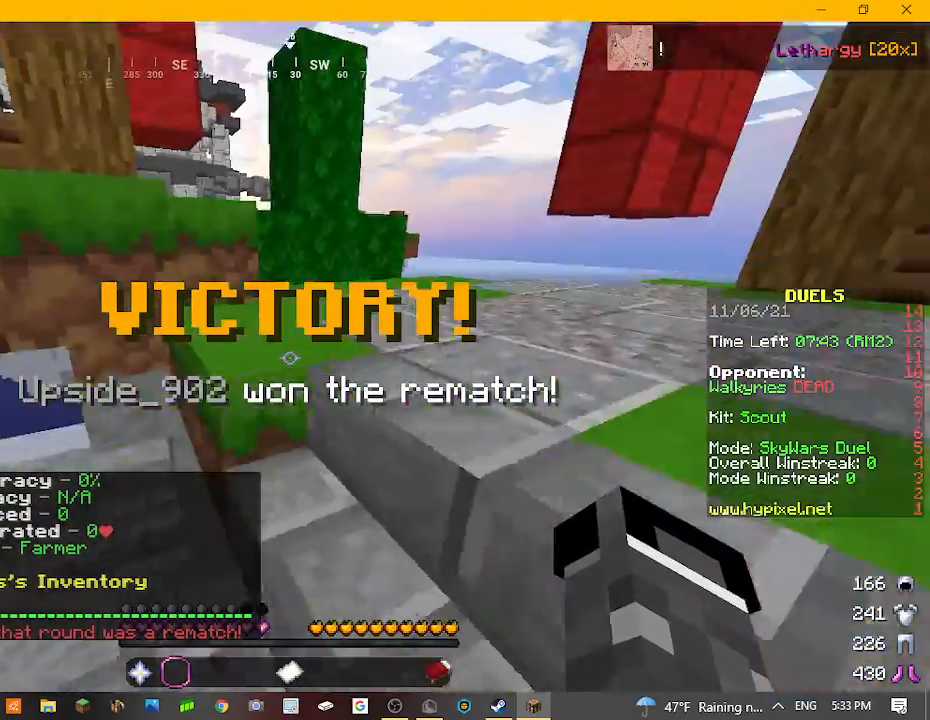
{"keys": ["d", "w"], "mouse": [], "events": [[333, "d", "down"]]}
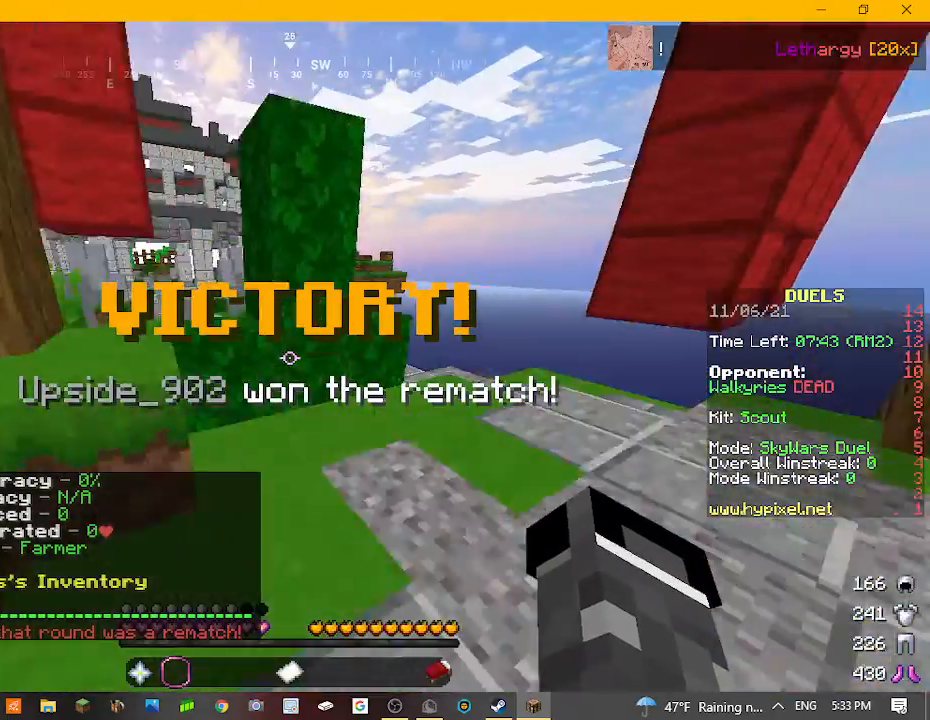
{"keys": ["d", "w"], "mouse": [], "events": []}
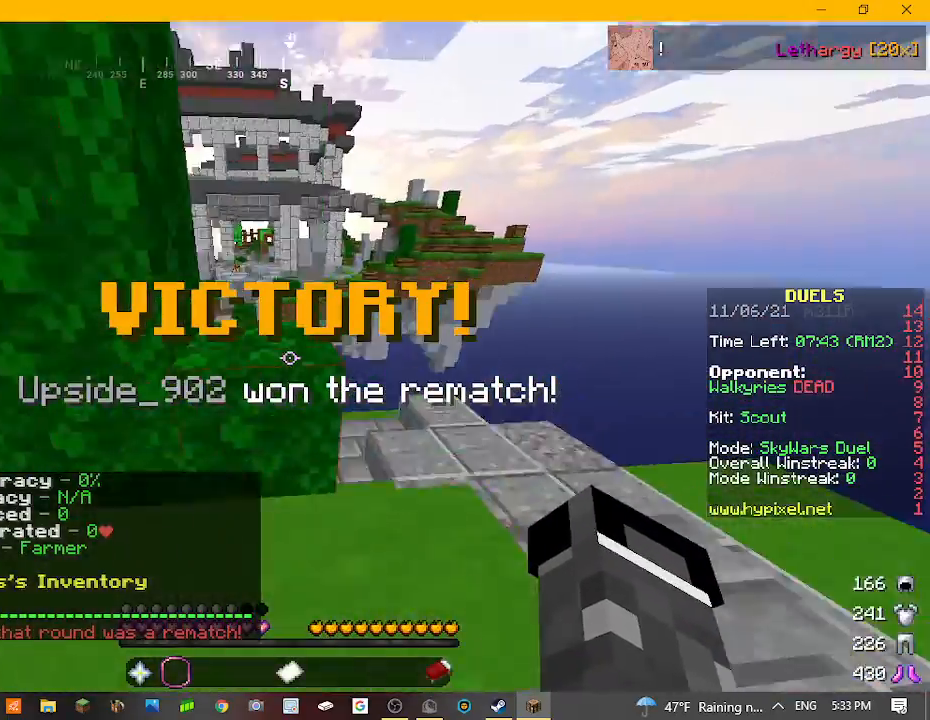
{"keys": ["d", "w"], "mouse": [], "events": []}
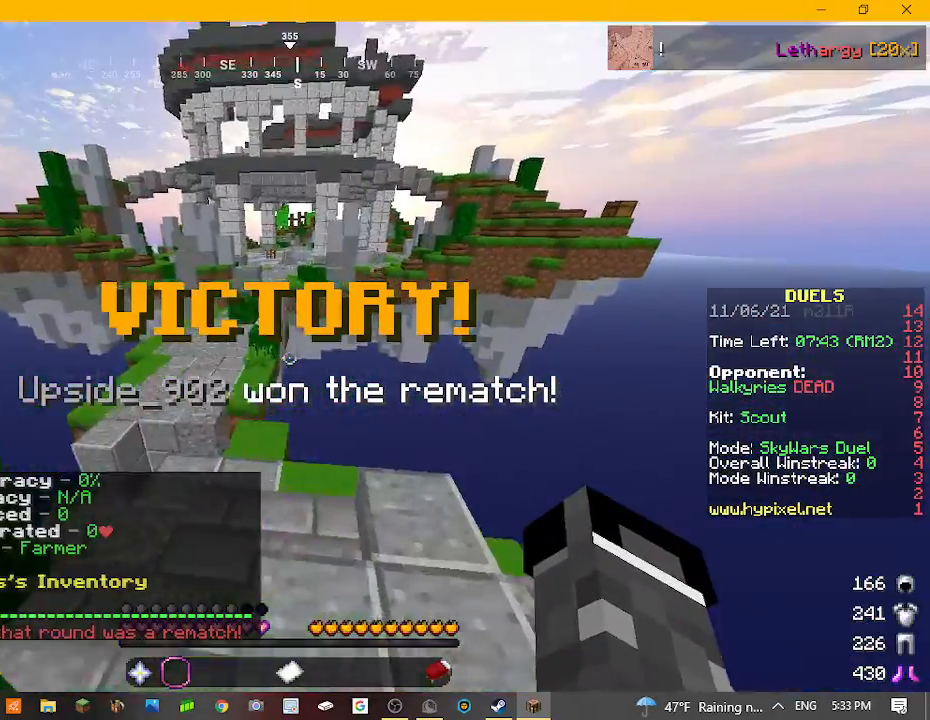
{"keys": [], "mouse": [], "events": [[67, "d", "up"], [167, "w", "up"]]}
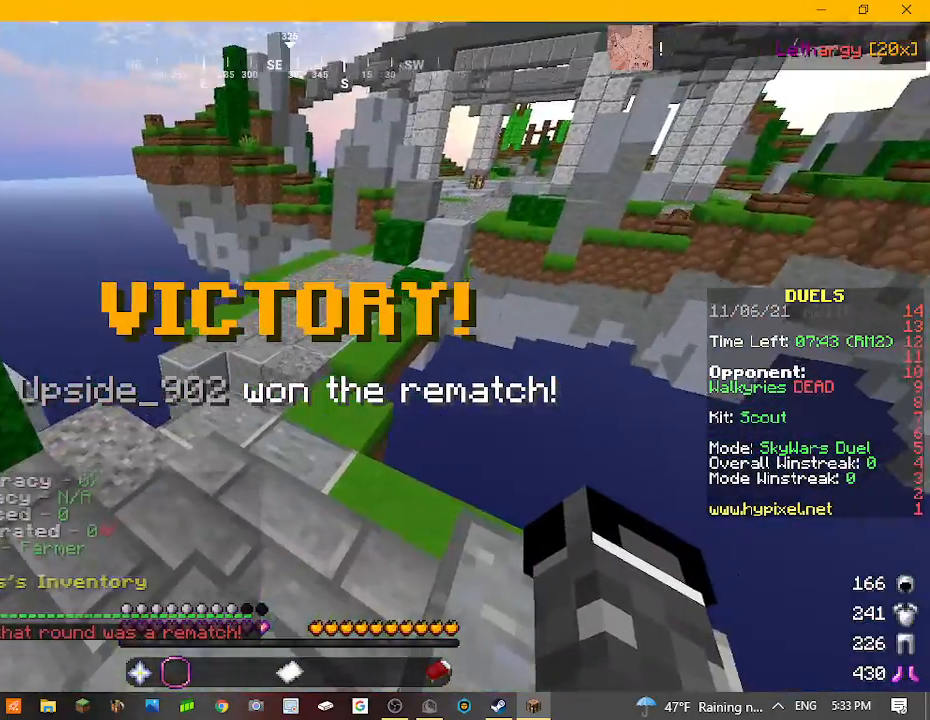
{"keys": ["w"], "mouse": [], "events": [[300, "w", "down"]]}
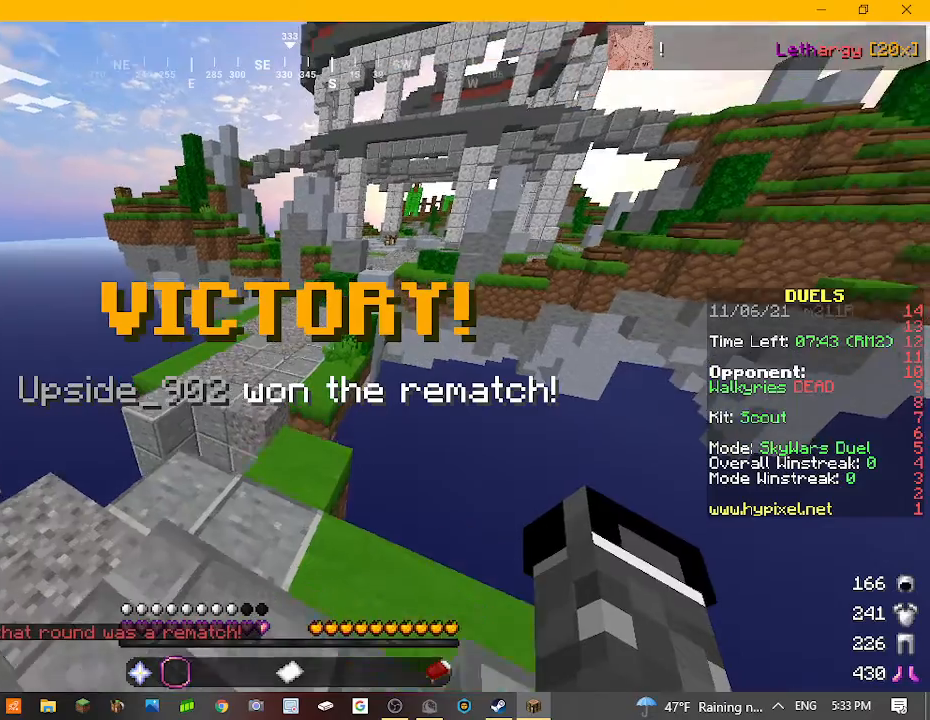
{"keys": [], "mouse": [], "events": [[500, "w", "up"]]}